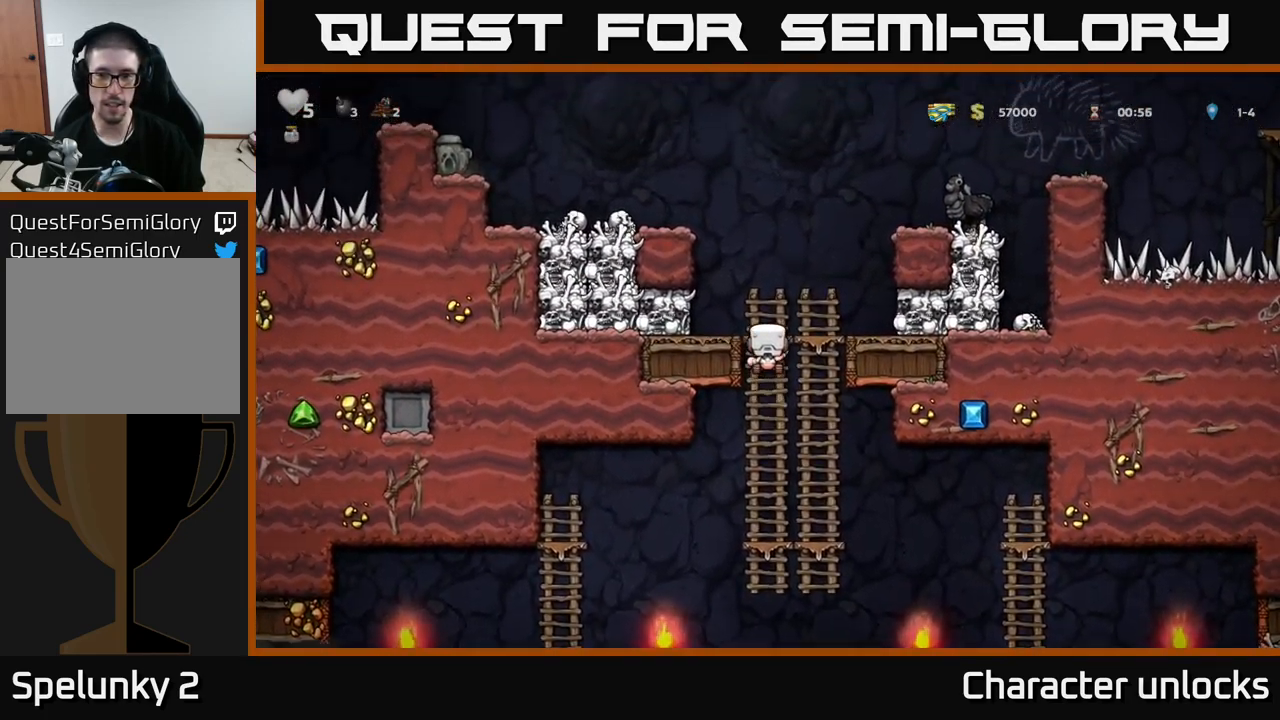
Gameplay with a controller (Xbox layout); each line is a JSON object with the inputs held at the frame after it. "events" lists button and stick changes between this image and that frame as [ms after this image, input, new state], when the widget could be followed in between. Not read: right_stick.
{"buttons": [], "left_stick": "center", "events": [[33, "DPAD_UP", "up"], [67, "X", "down"], [133, "A", "up"], [167, "X", "up"], [233, "DPAD_RIGHT", "up"]]}
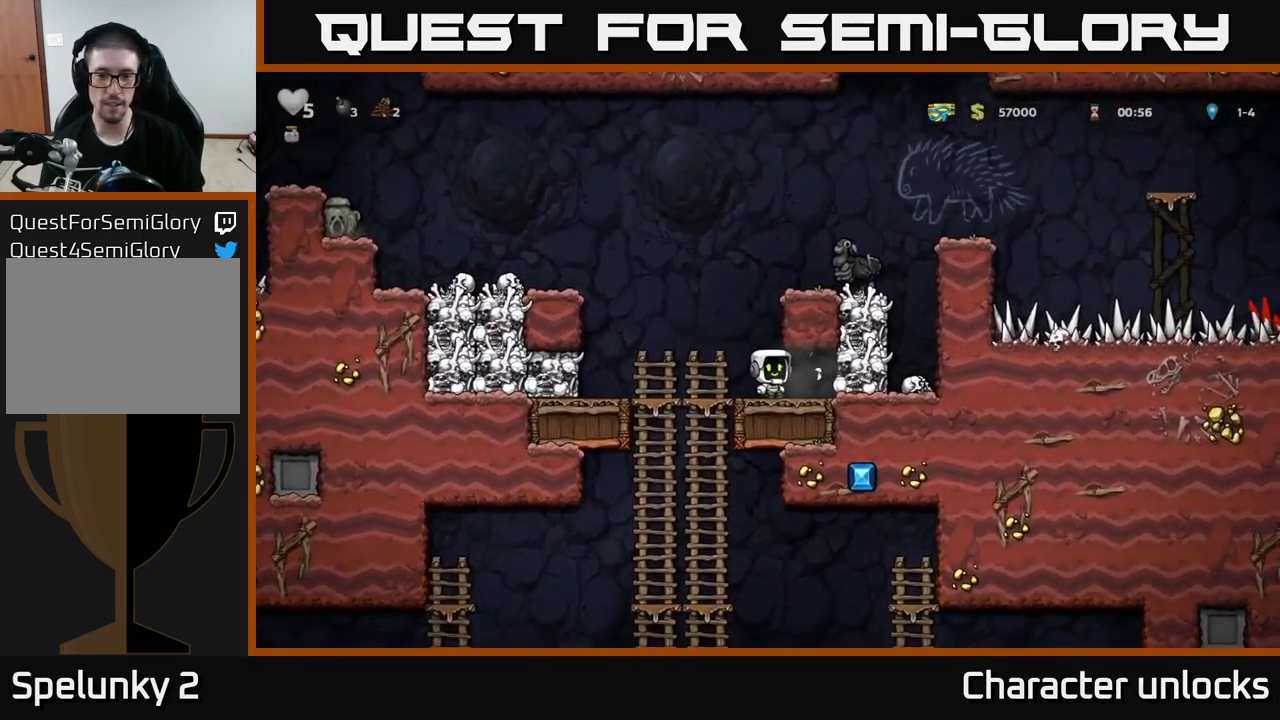
{"buttons": [], "left_stick": "center", "events": [[83, "DPAD_RIGHT", "down"], [283, "DPAD_RIGHT", "up"]]}
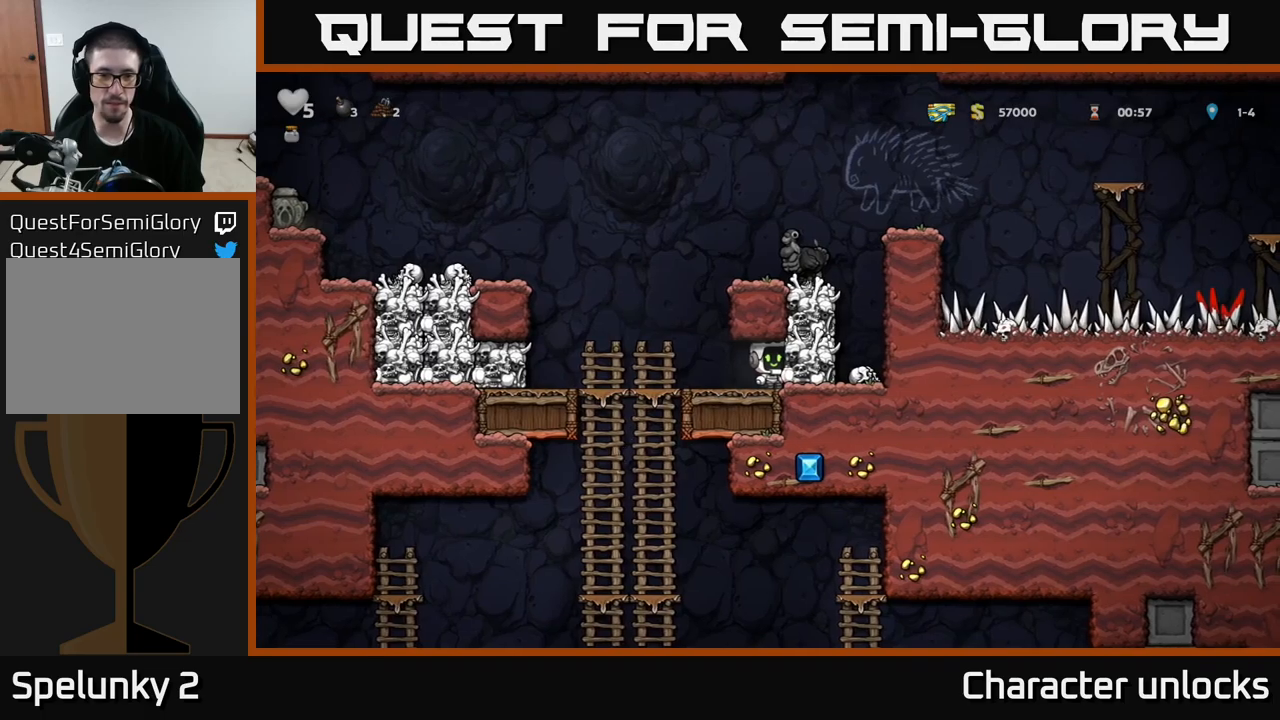
{"buttons": ["A", "DPAD_LEFT"], "left_stick": "center", "events": [[50, "DPAD_LEFT", "down"], [350, "A", "down"]]}
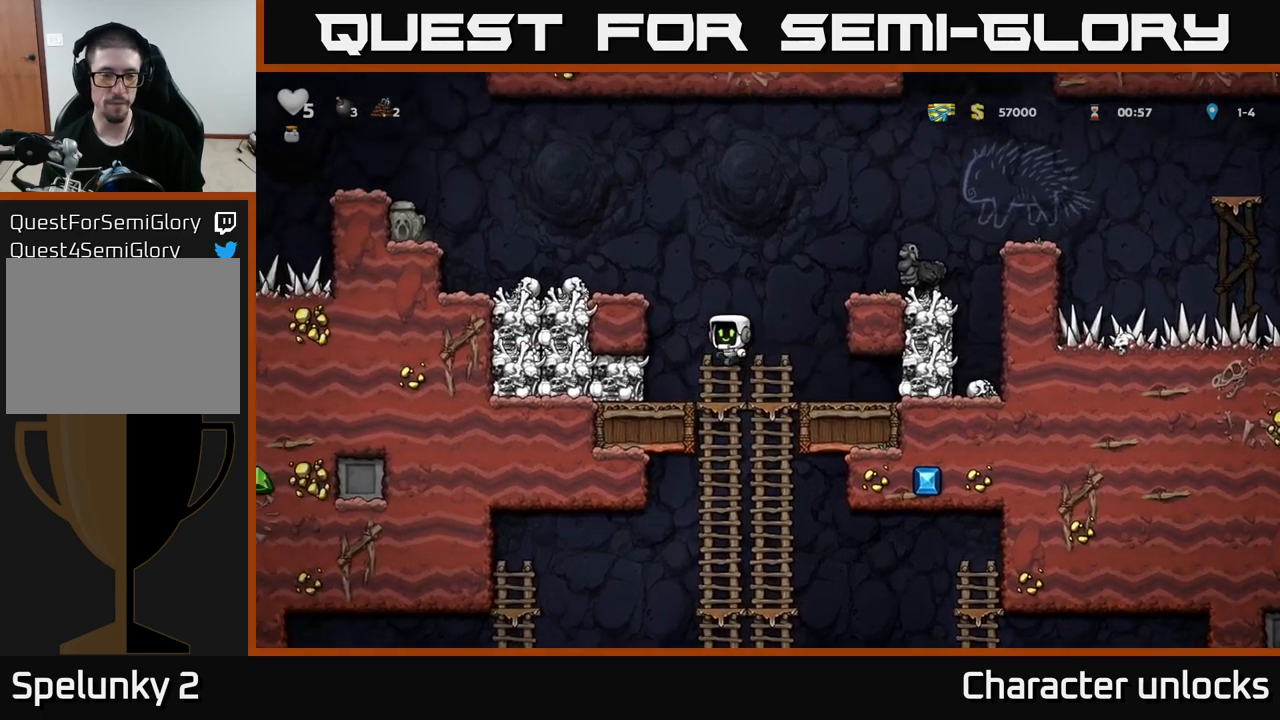
{"buttons": [], "left_stick": "center", "events": [[50, "A", "up"], [200, "A", "down"], [300, "A", "up"], [484, "DPAD_LEFT", "up"]]}
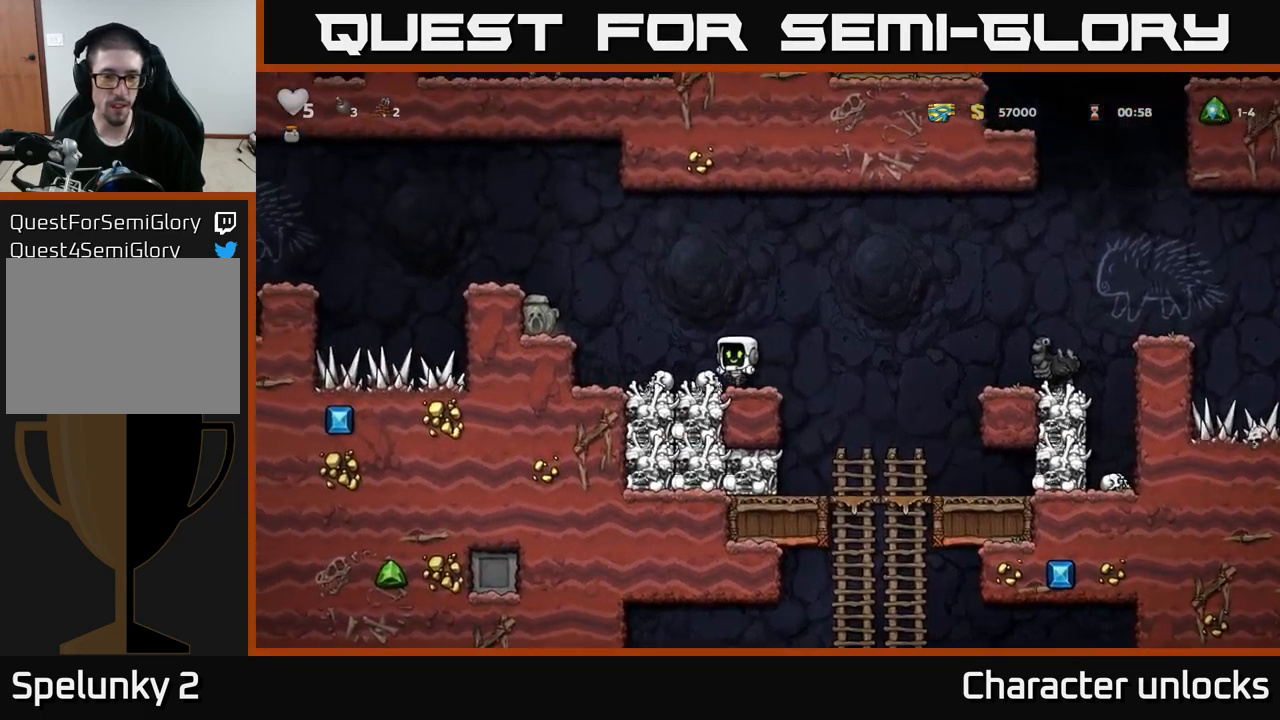
{"buttons": ["DPAD_RIGHT"], "left_stick": "center", "events": [[34, "DPAD_DOWN", "down"], [134, "X", "down"], [167, "DPAD_DOWN", "up"], [200, "DPAD_RIGHT", "down"], [234, "X", "up"]]}
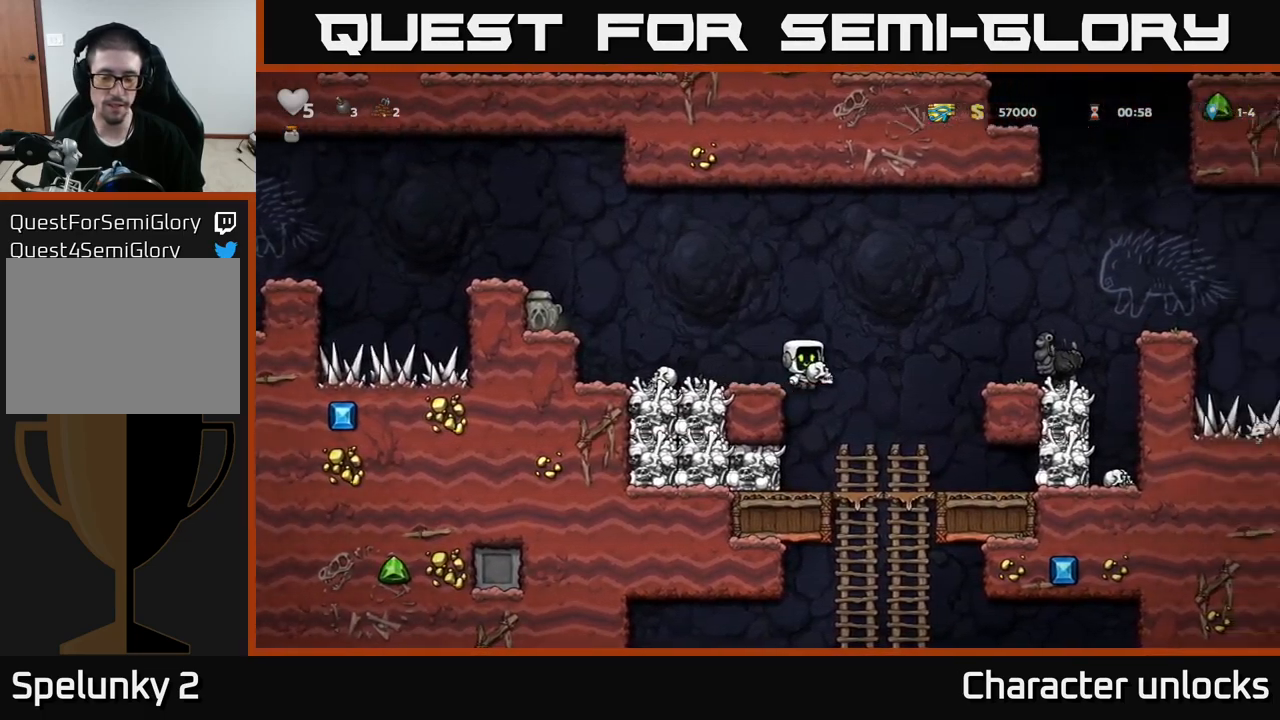
{"buttons": ["A", "DPAD_DOWN"], "left_stick": "center", "events": [[17, "DPAD_RIGHT", "up"], [284, "DPAD_DOWN", "down"], [400, "A", "down"]]}
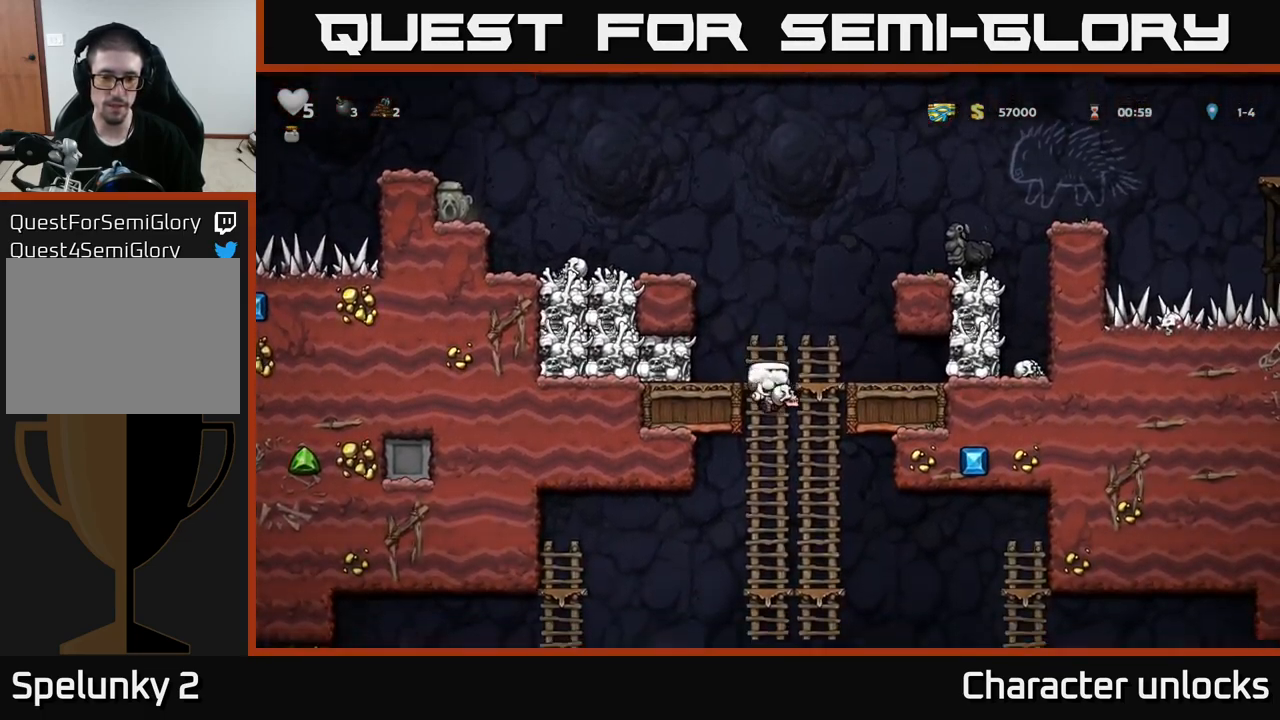
{"buttons": ["DPAD_DOWN"], "left_stick": "center", "events": [[34, "A", "up"], [67, "DPAD_DOWN", "up"], [284, "DPAD_UP", "down"], [350, "DPAD_UP", "up"], [384, "DPAD_DOWN", "down"]]}
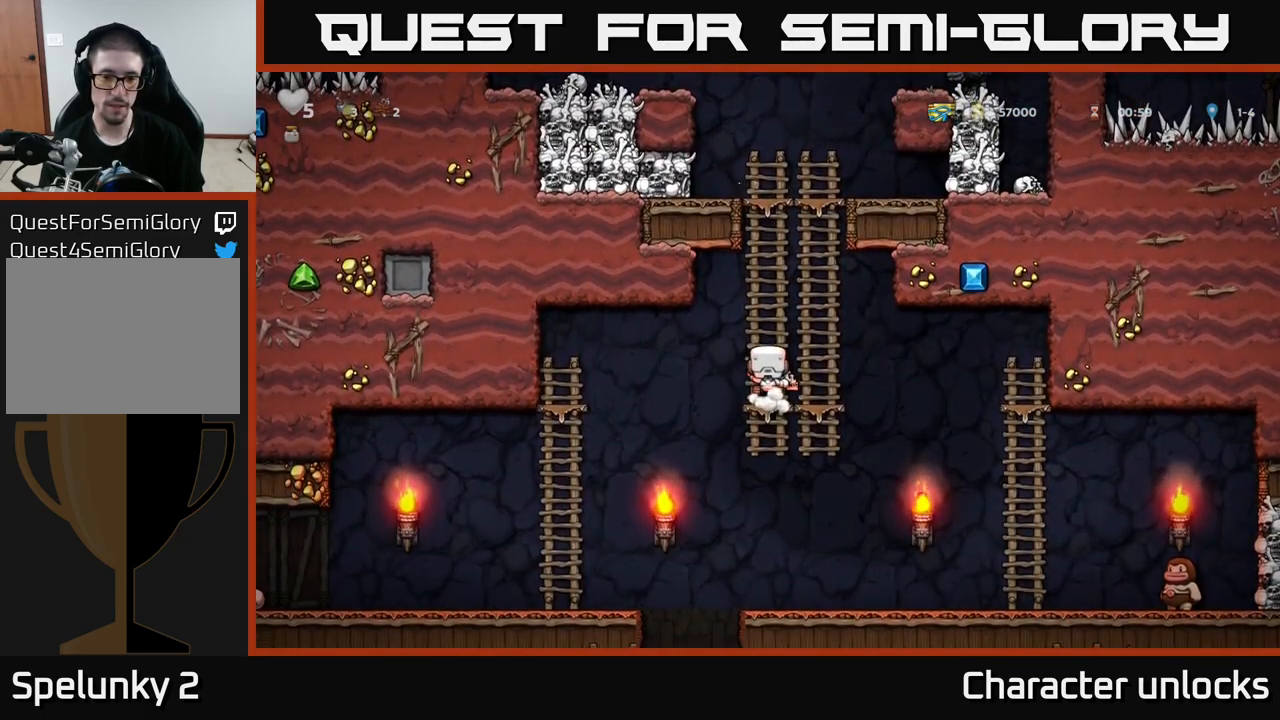
{"buttons": [], "left_stick": "center", "events": [[217, "A", "down"], [334, "A", "up"], [334, "DPAD_DOWN", "up"]]}
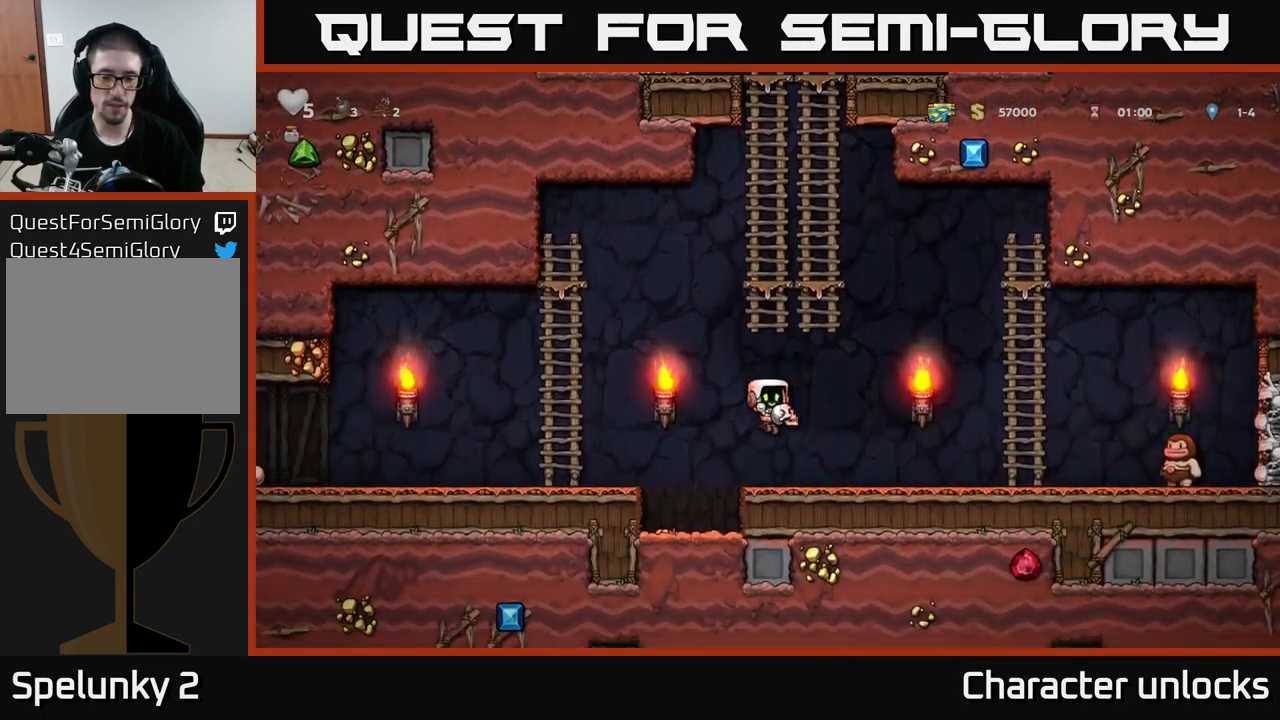
{"buttons": ["DPAD_LEFT"], "left_stick": "center", "events": [[84, "DPAD_LEFT", "down"], [117, "A", "down"], [267, "A", "up"]]}
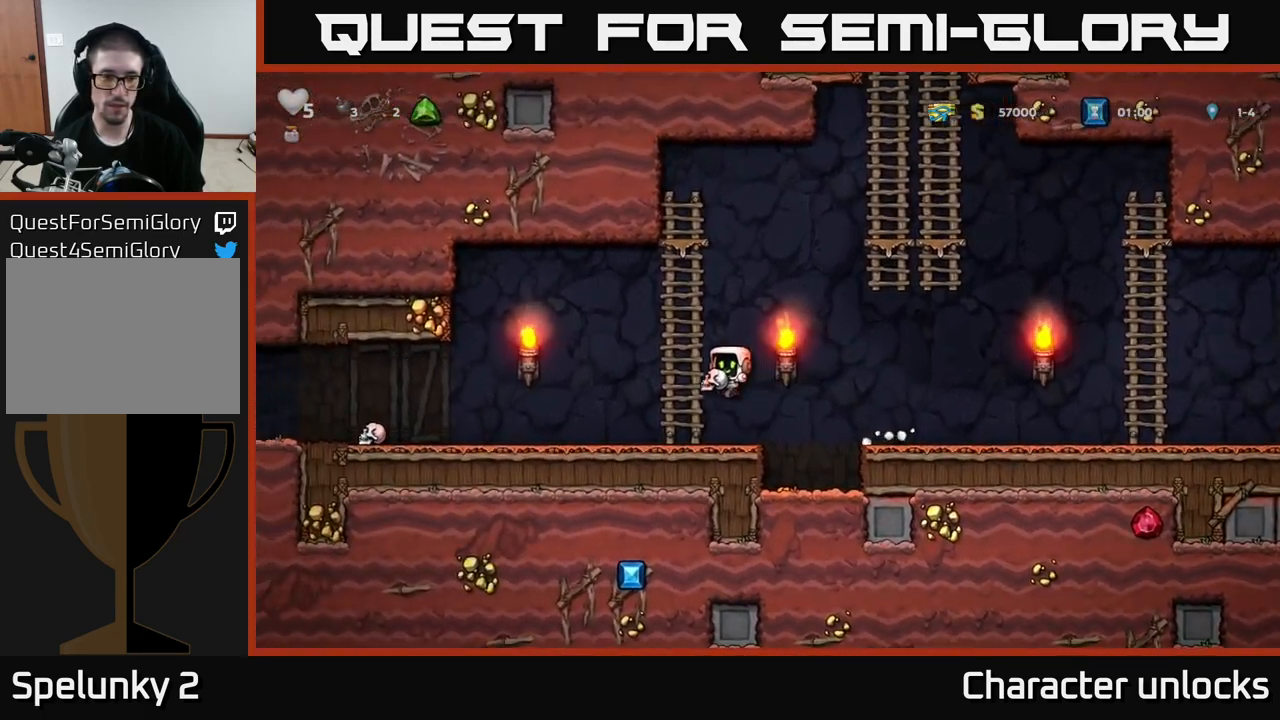
{"buttons": ["DPAD_LEFT"], "left_stick": "center", "events": []}
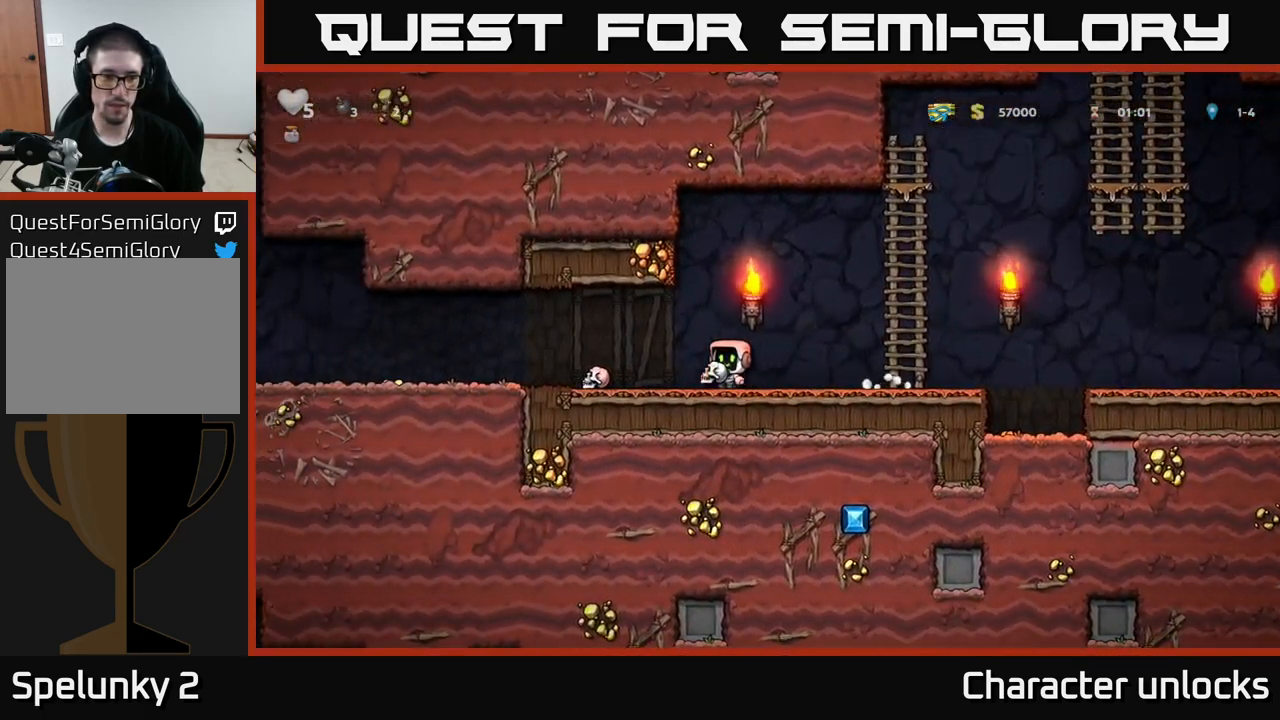
{"buttons": ["DPAD_LEFT"], "left_stick": "center", "events": []}
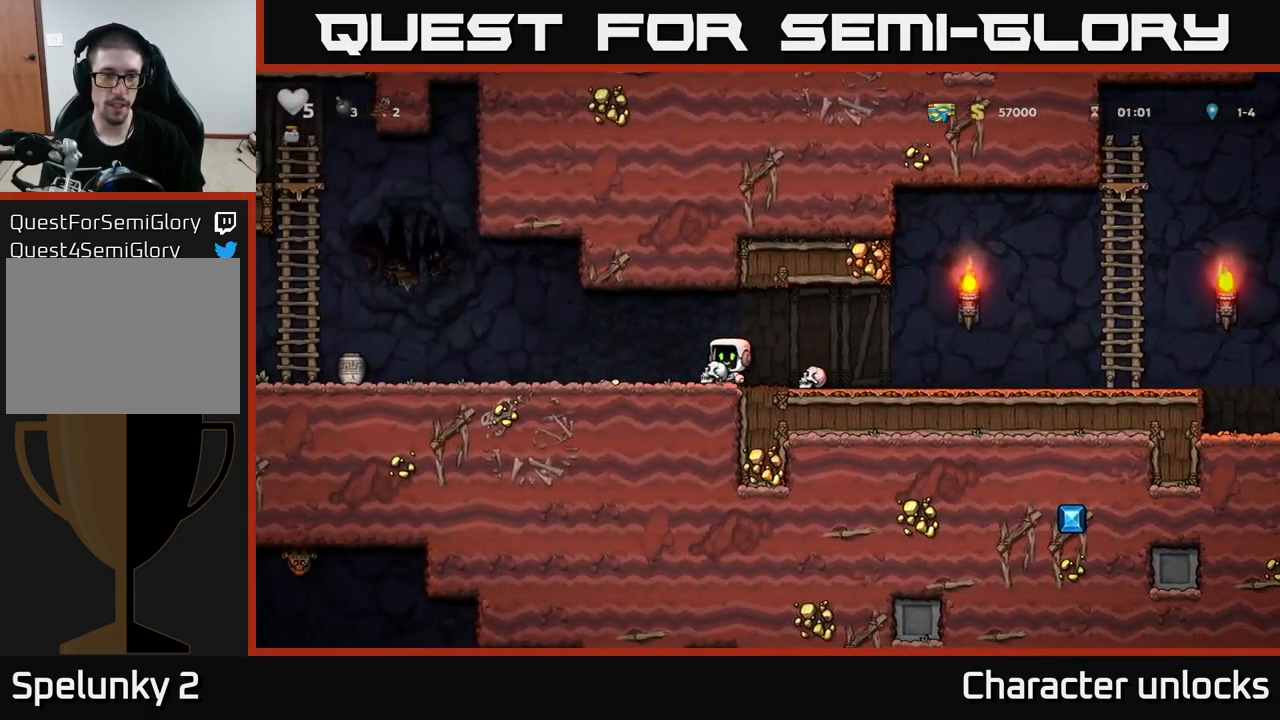
{"buttons": ["DPAD_RIGHT"], "left_stick": "center", "events": [[67, "DPAD_LEFT", "up"], [284, "DPAD_LEFT", "down"], [434, "DPAD_LEFT", "up"], [450, "DPAD_RIGHT", "down"]]}
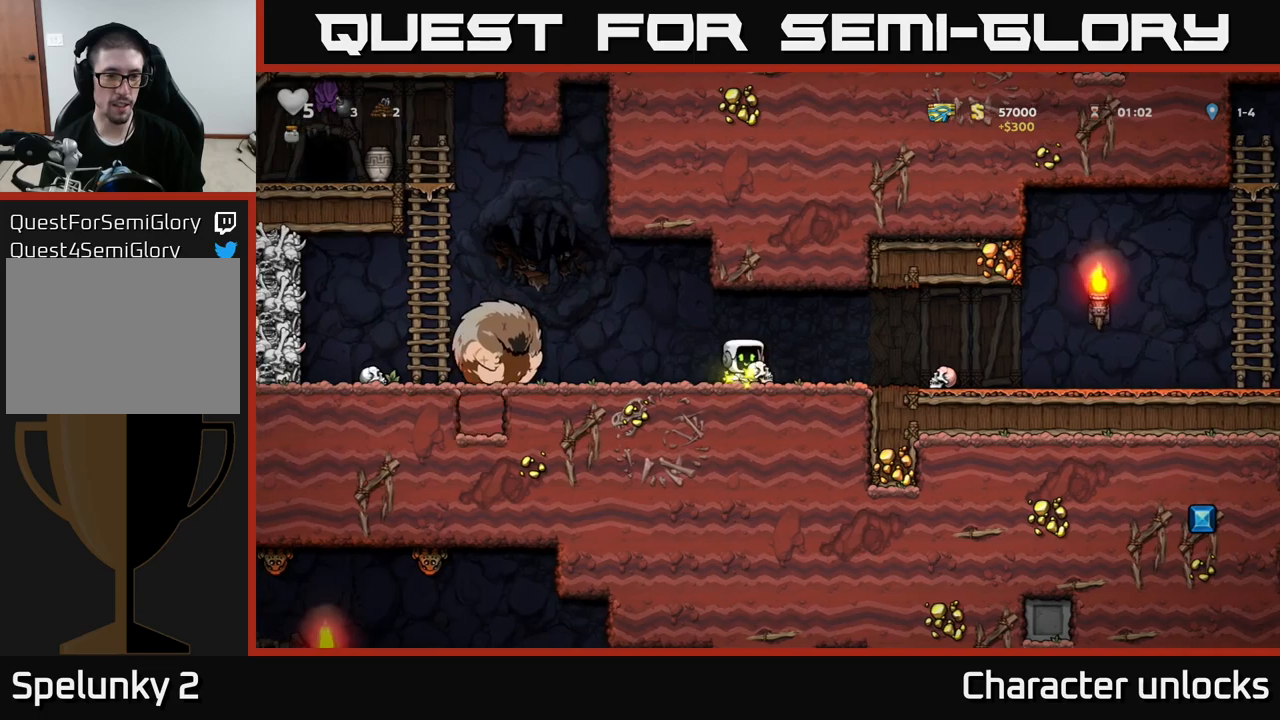
{"buttons": ["DPAD_RIGHT"], "left_stick": "center", "events": []}
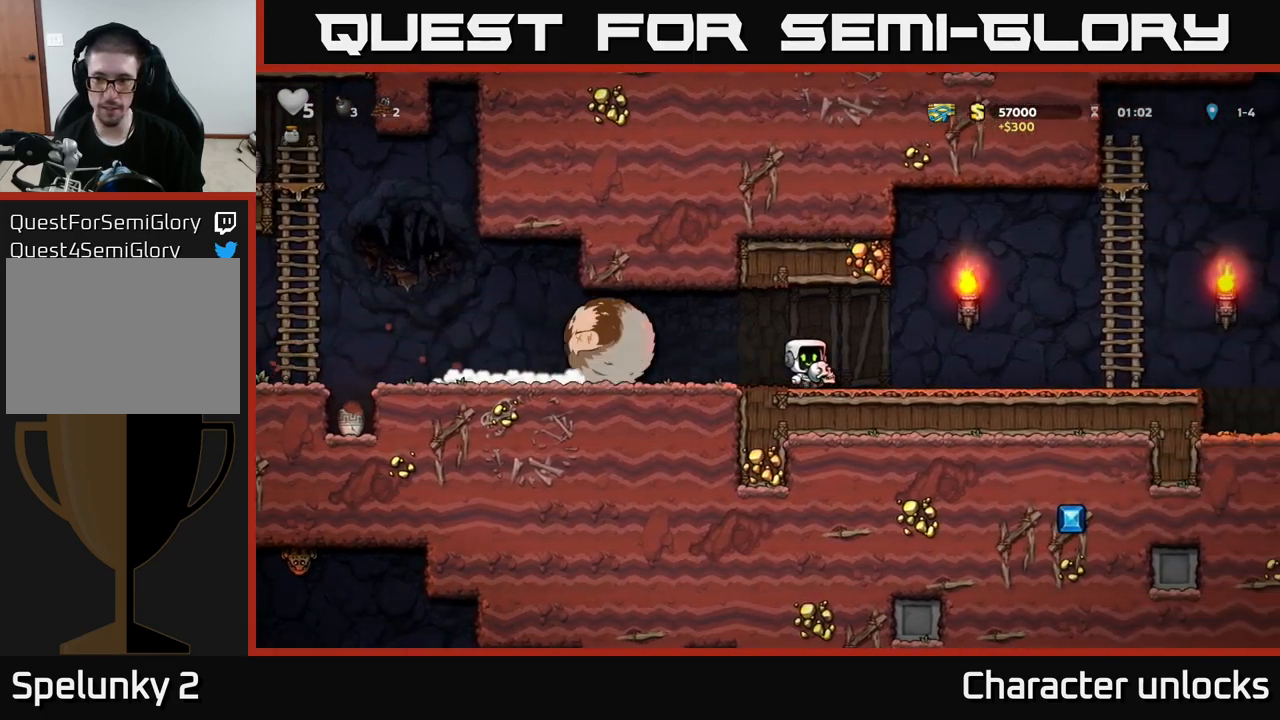
{"buttons": ["A", "DPAD_RIGHT"], "left_stick": "center", "events": [[400, "A", "down"]]}
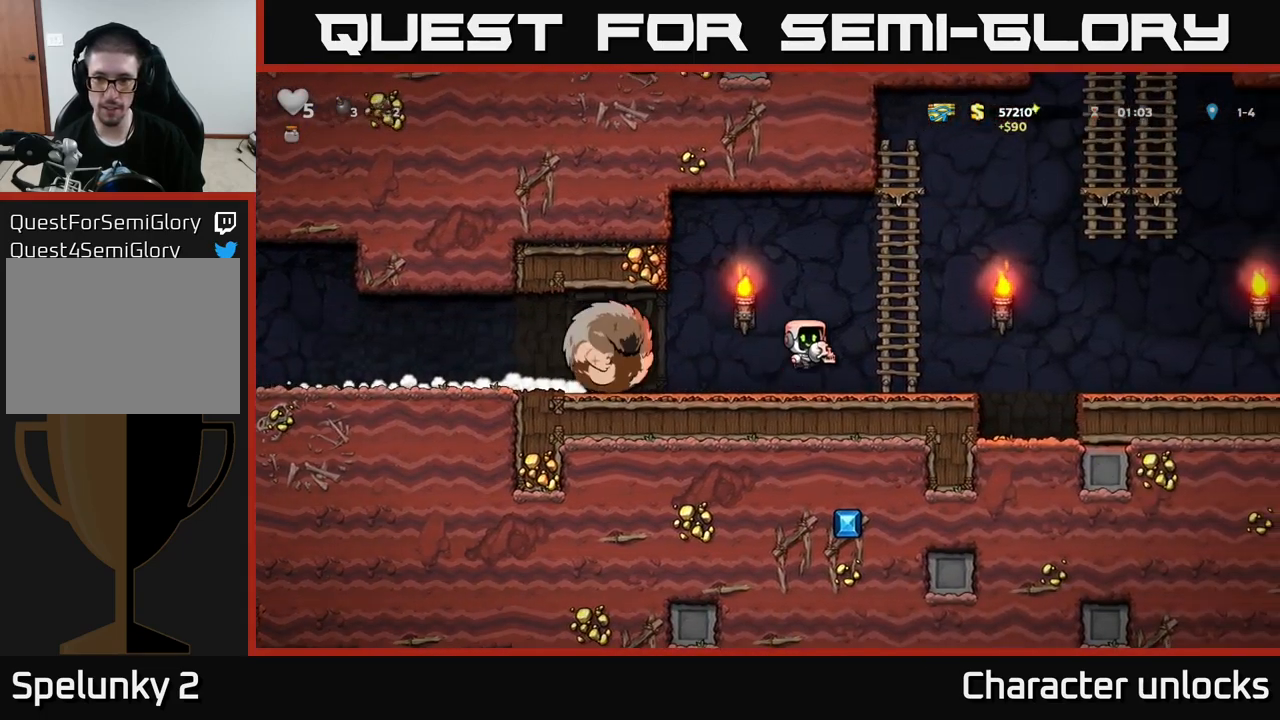
{"buttons": ["DPAD_UP"], "left_stick": "center", "events": [[150, "DPAD_RIGHT", "up"], [150, "DPAD_UP", "down"], [166, "A", "up"]]}
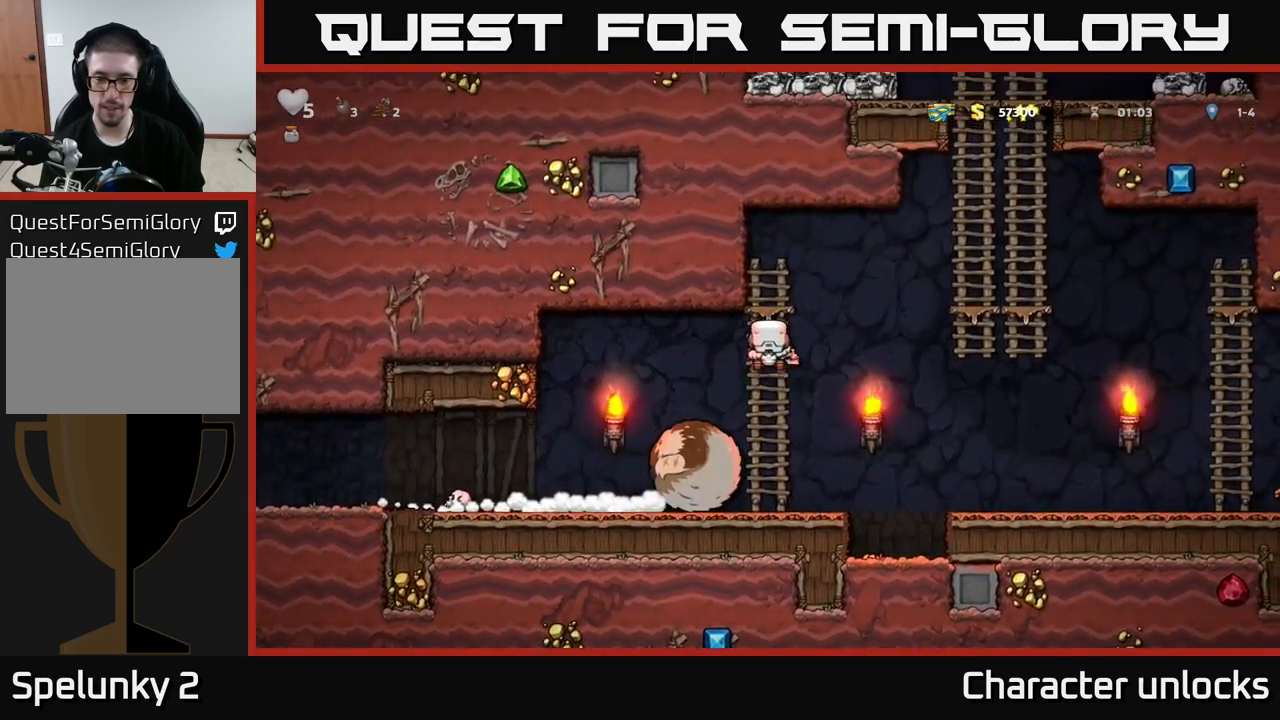
{"buttons": [], "left_stick": "center", "events": [[100, "DPAD_UP", "up"]]}
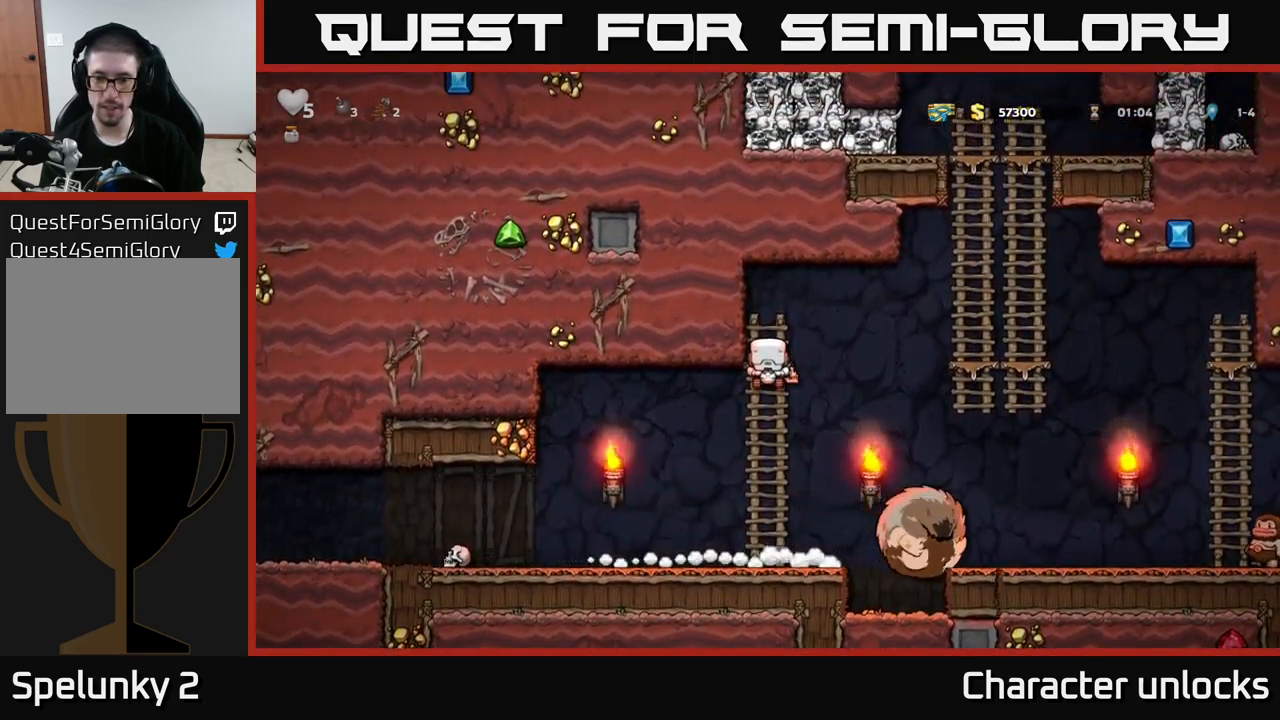
{"buttons": ["DPAD_RIGHT"], "left_stick": "center", "events": [[500, "DPAD_RIGHT", "down"]]}
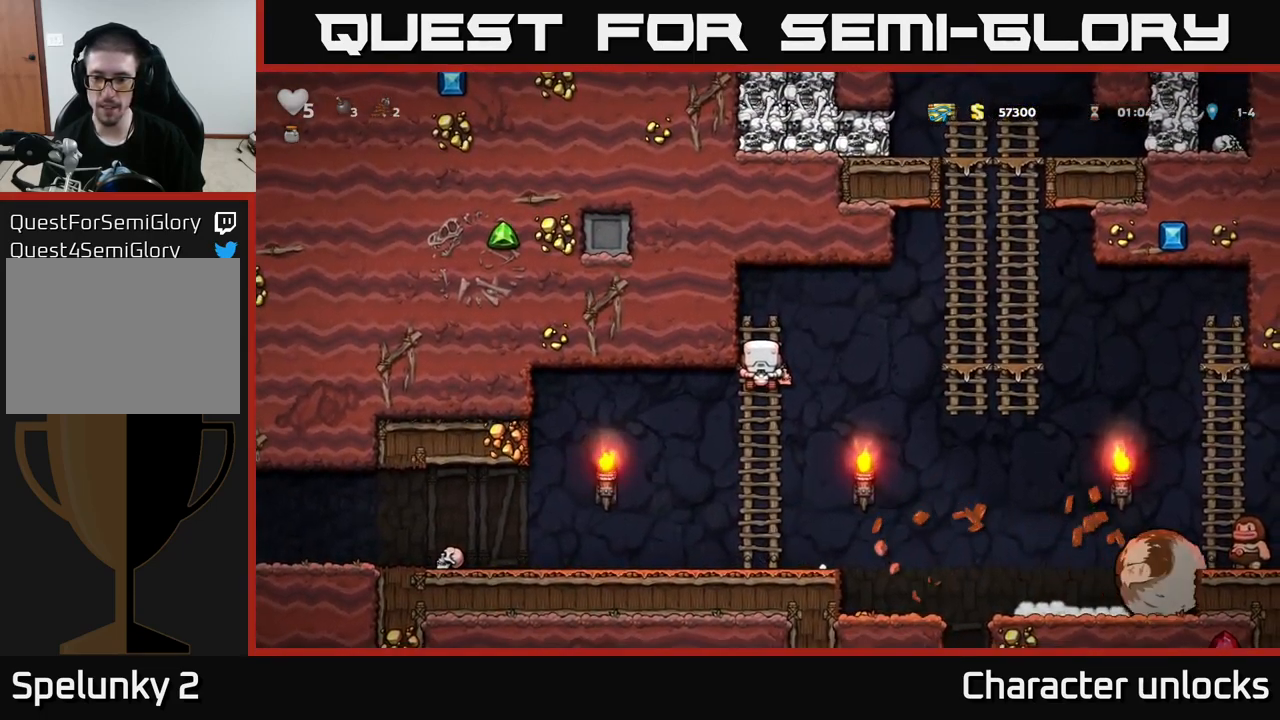
{"buttons": ["DPAD_RIGHT"], "left_stick": "center", "events": [[83, "A", "down"], [266, "A", "up"]]}
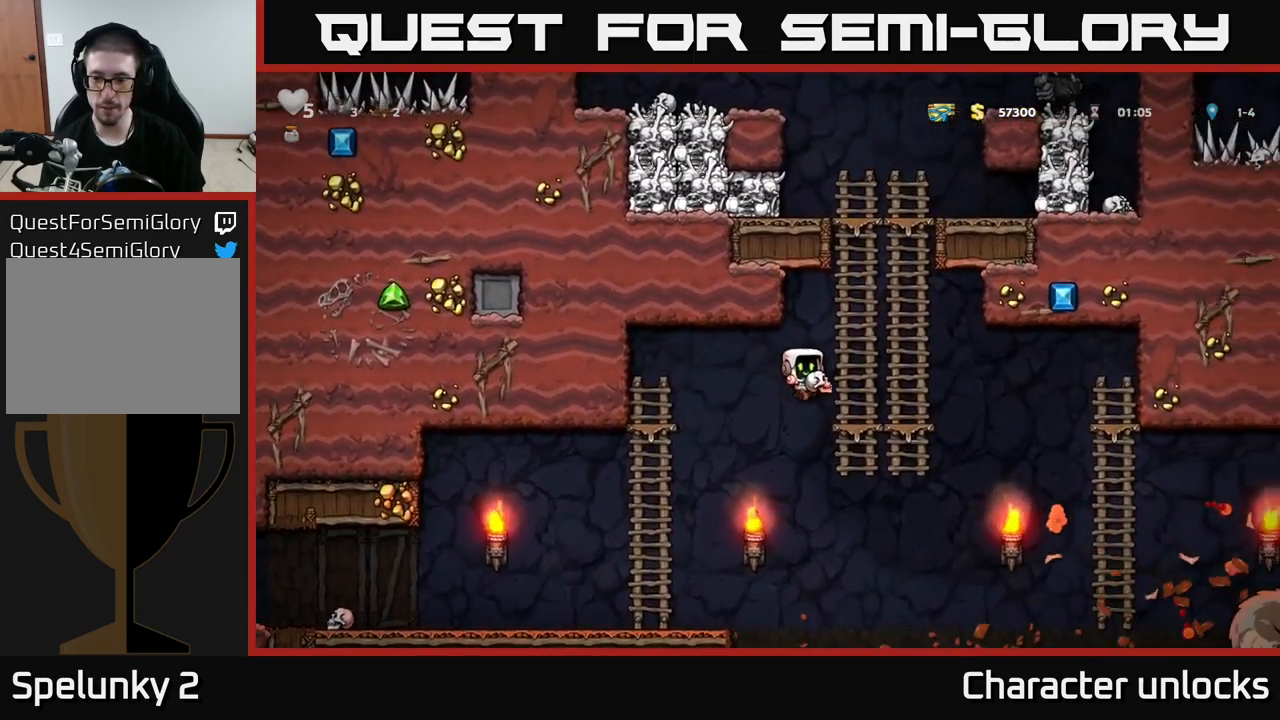
{"buttons": ["DPAD_RIGHT"], "left_stick": "center", "events": []}
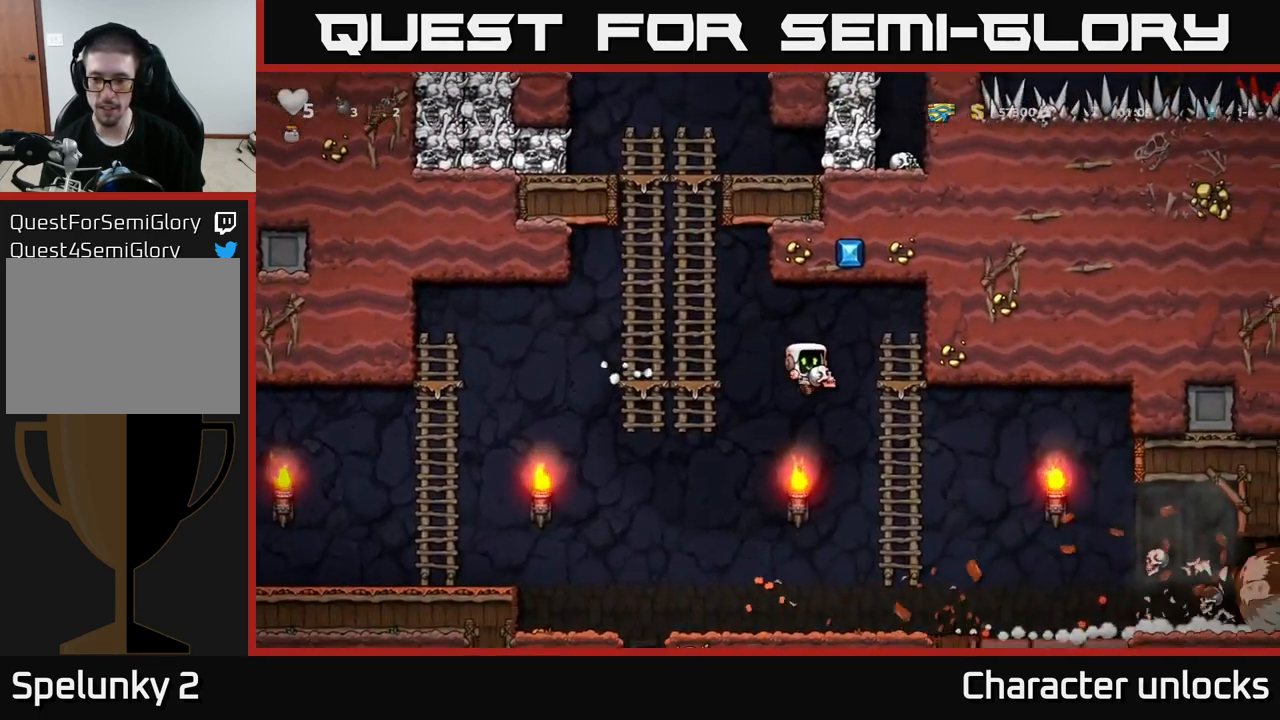
{"buttons": ["DPAD_RIGHT"], "left_stick": "center", "events": [[100, "DPAD_RIGHT", "up"], [183, "DPAD_LEFT", "down"], [283, "DPAD_LEFT", "up"], [333, "DPAD_RIGHT", "down"]]}
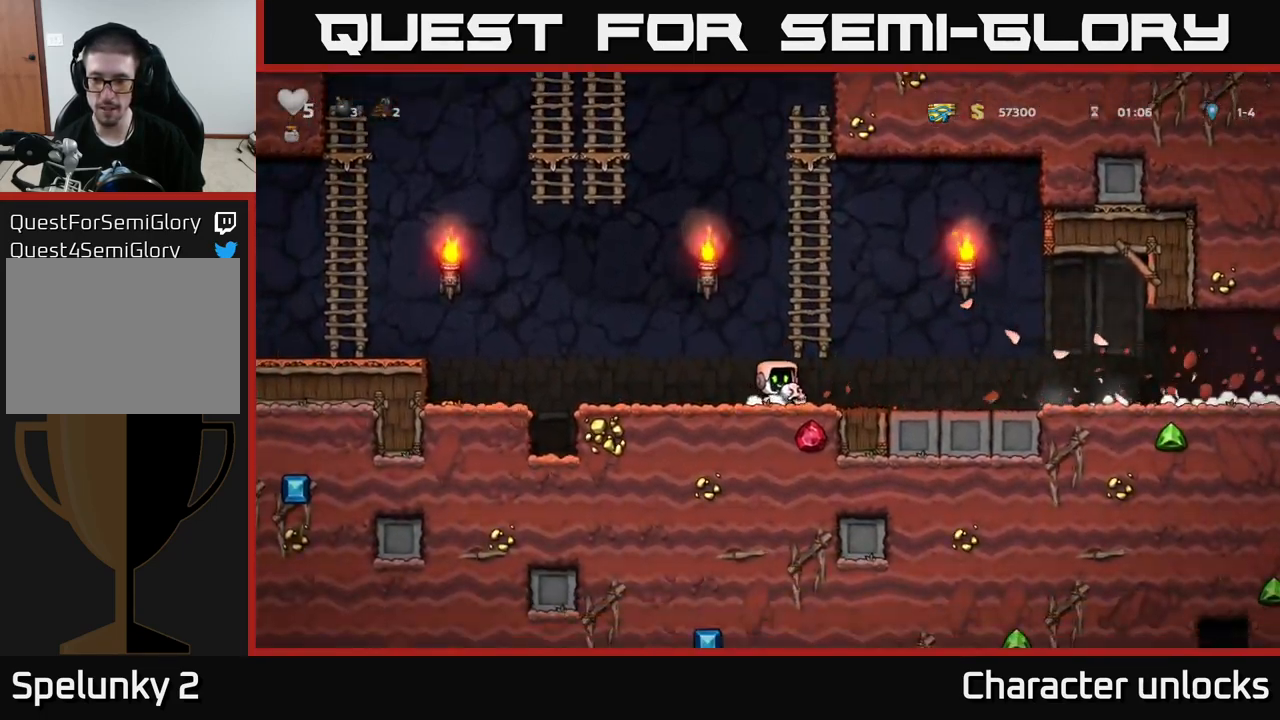
{"buttons": ["DPAD_RIGHT"], "left_stick": "center", "events": []}
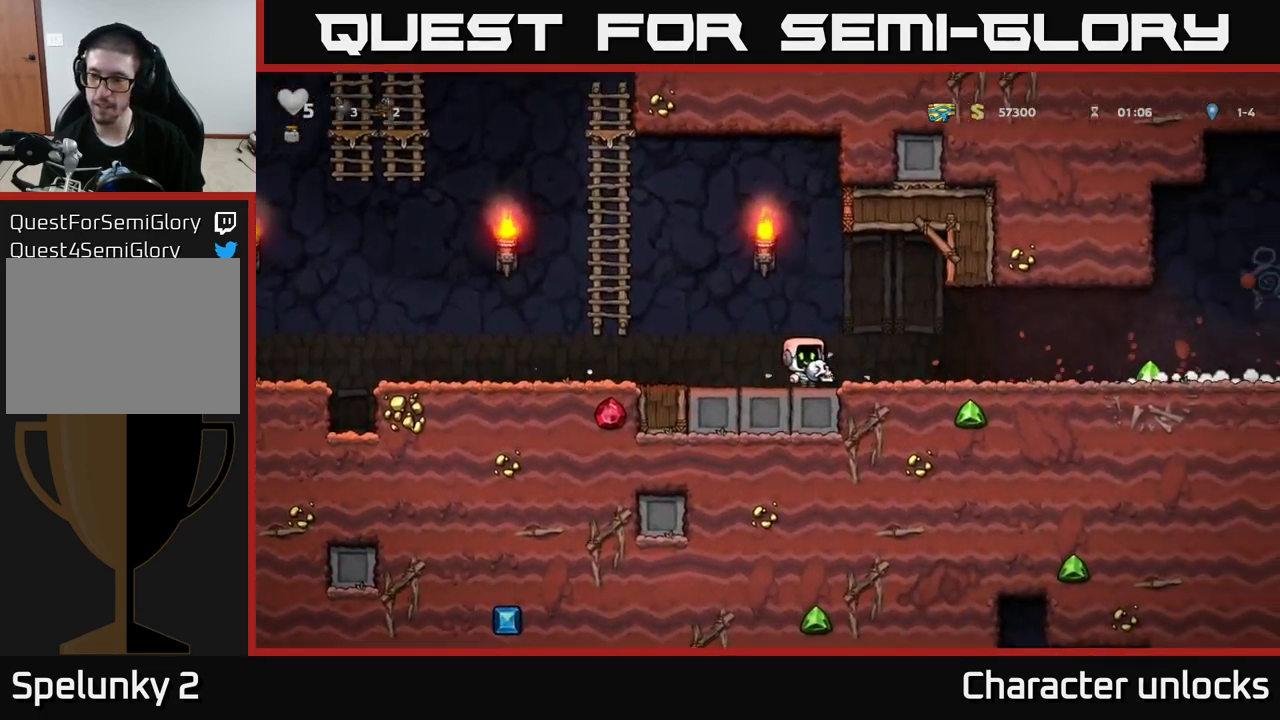
{"buttons": ["DPAD_RIGHT"], "left_stick": "center", "events": []}
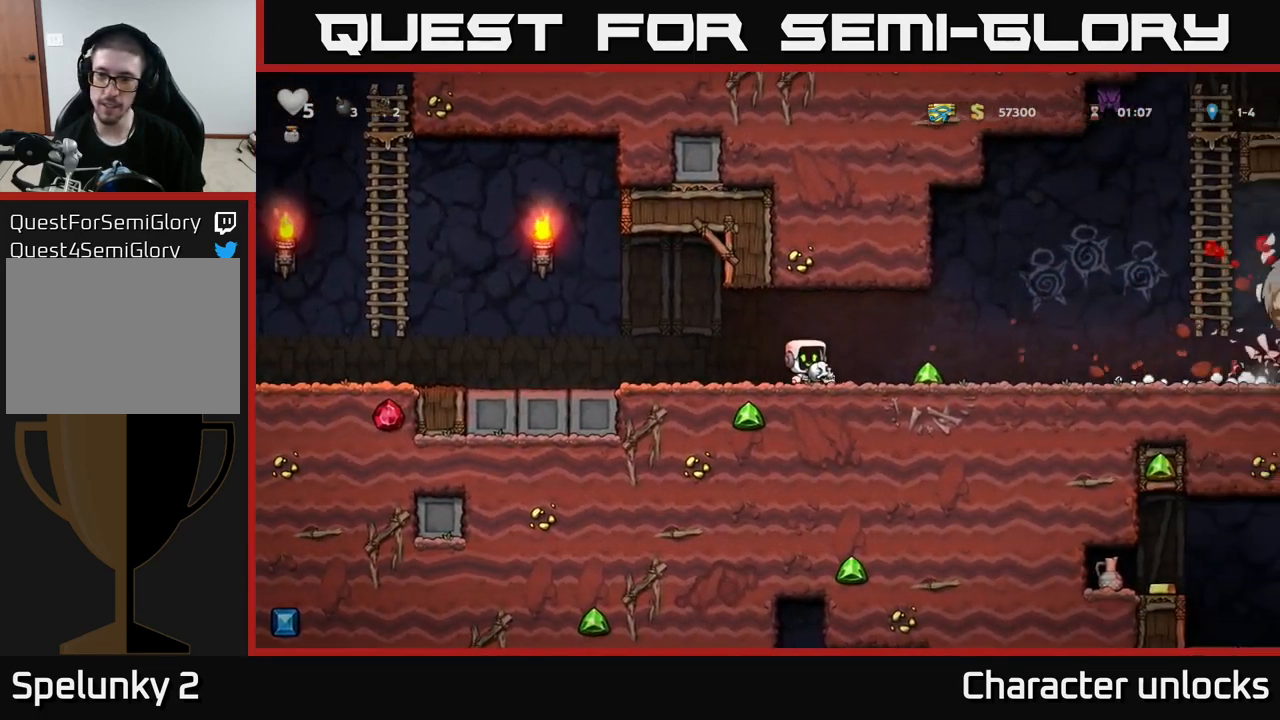
{"buttons": ["DPAD_RIGHT"], "left_stick": "center", "events": []}
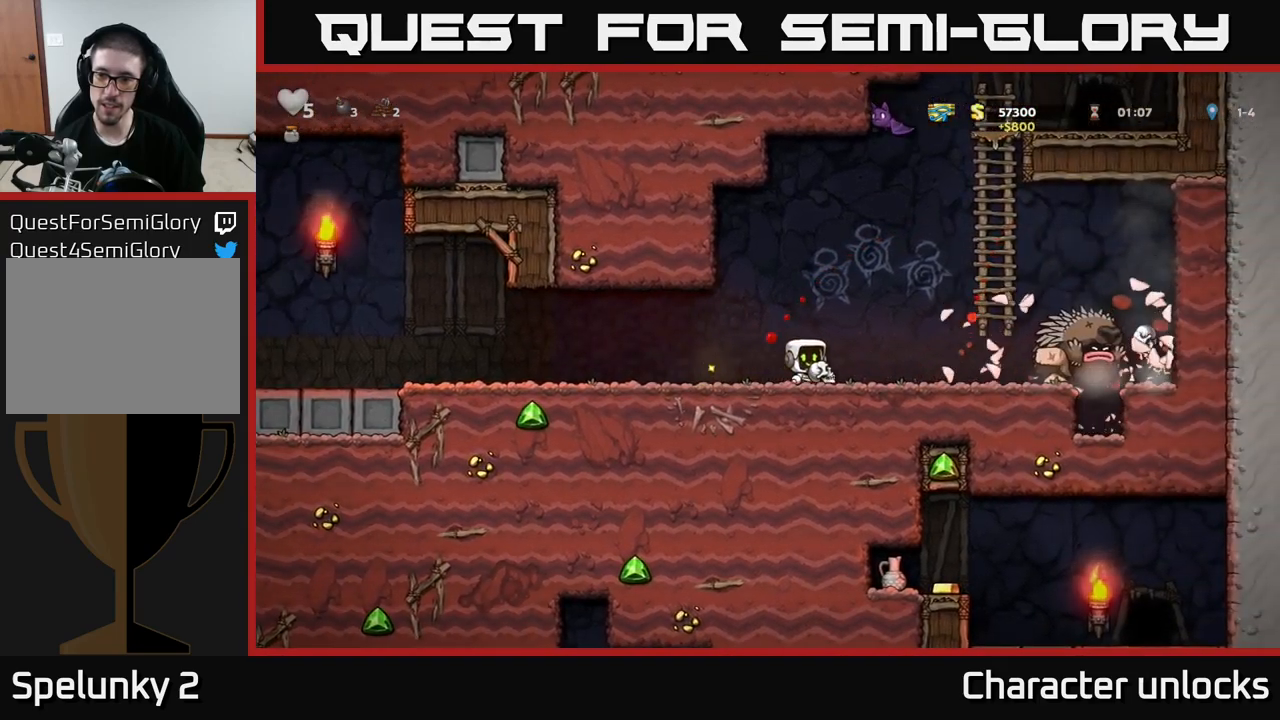
{"buttons": ["DPAD_LEFT"], "left_stick": "center", "events": [[17, "X", "down"], [83, "X", "up"], [100, "DPAD_RIGHT", "up"], [133, "DPAD_LEFT", "down"]]}
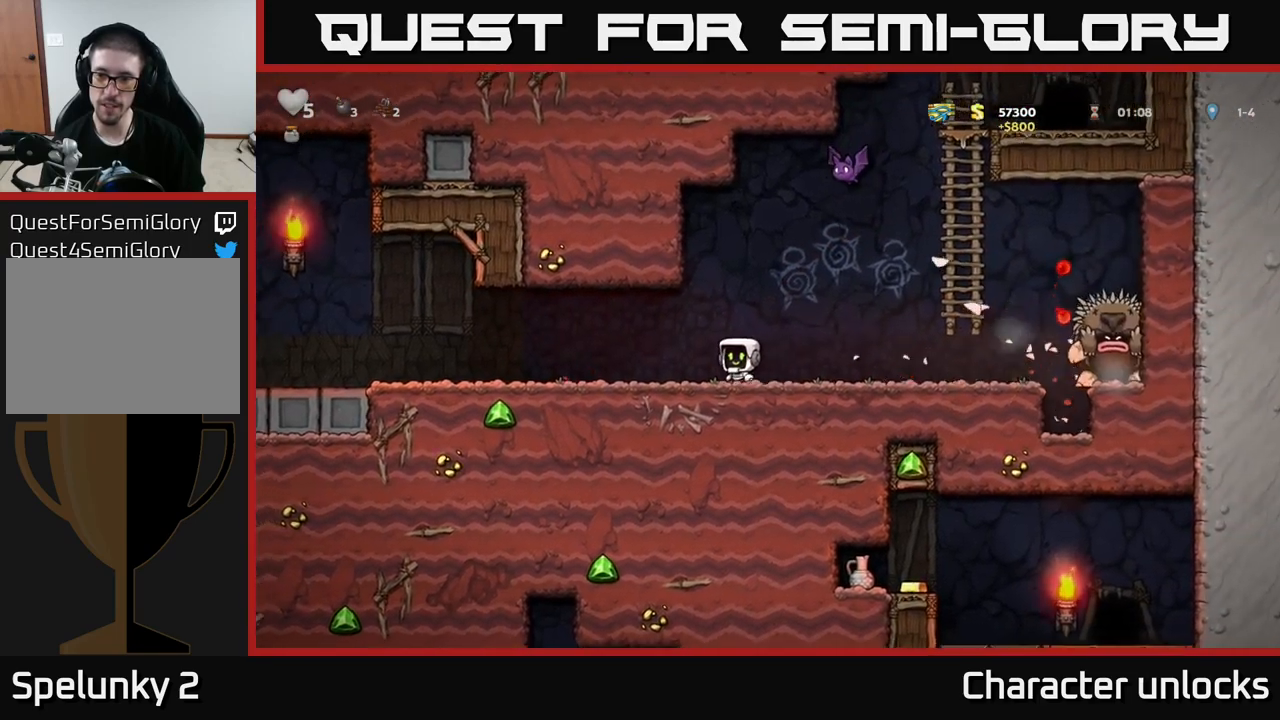
{"buttons": ["DPAD_LEFT"], "left_stick": "center", "events": []}
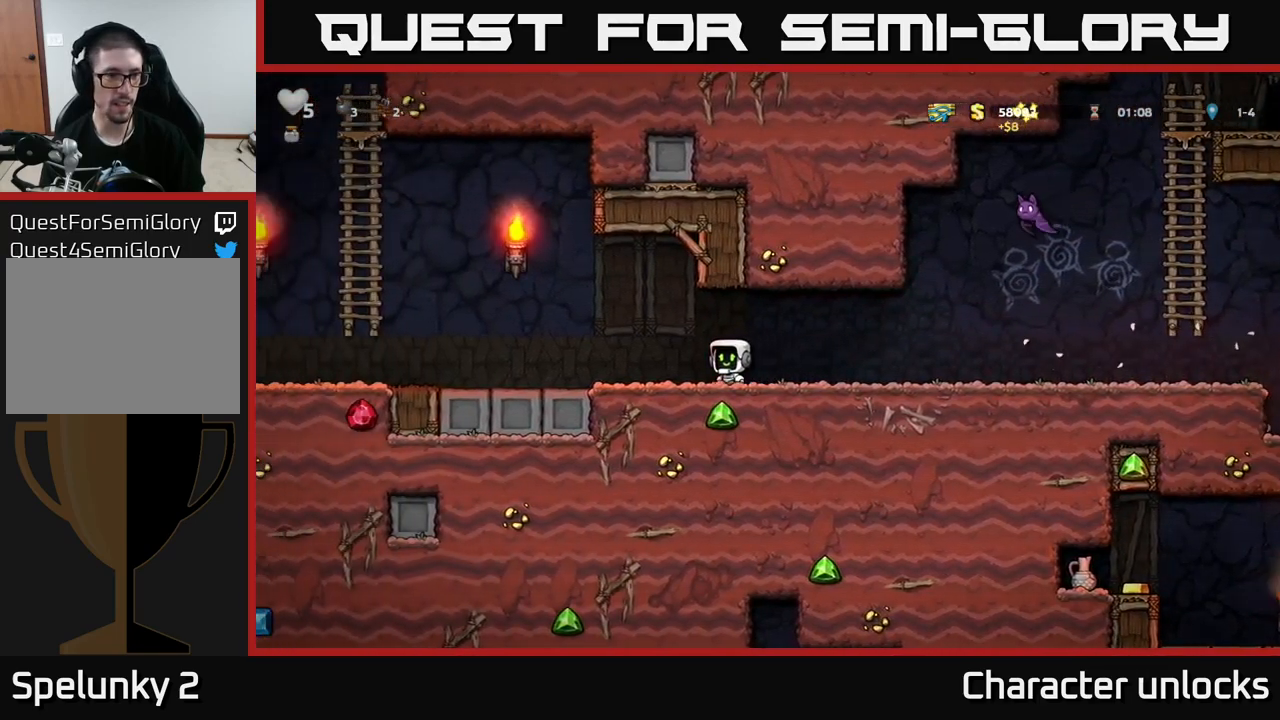
{"buttons": ["A", "DPAD_LEFT"], "left_stick": "center", "events": [[500, "A", "down"]]}
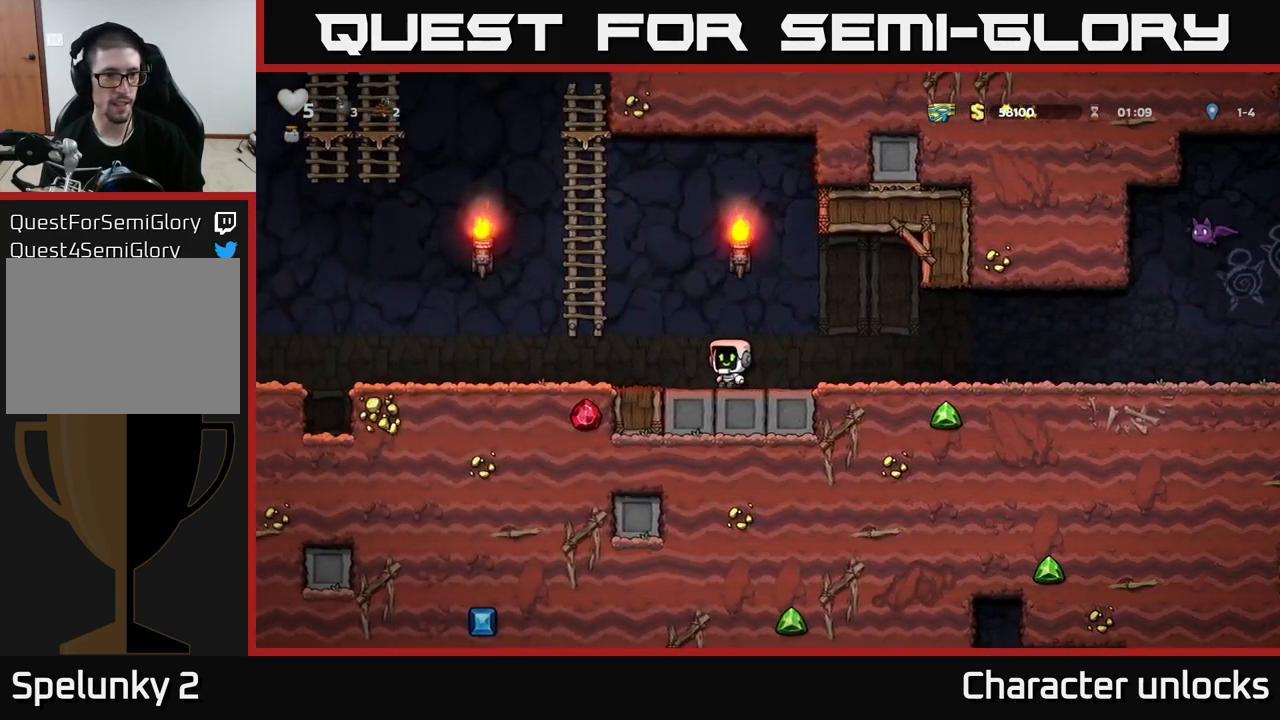
{"buttons": ["DPAD_UP"], "left_stick": "center", "events": [[200, "DPAD_UP", "down"], [250, "A", "up"], [250, "DPAD_LEFT", "up"]]}
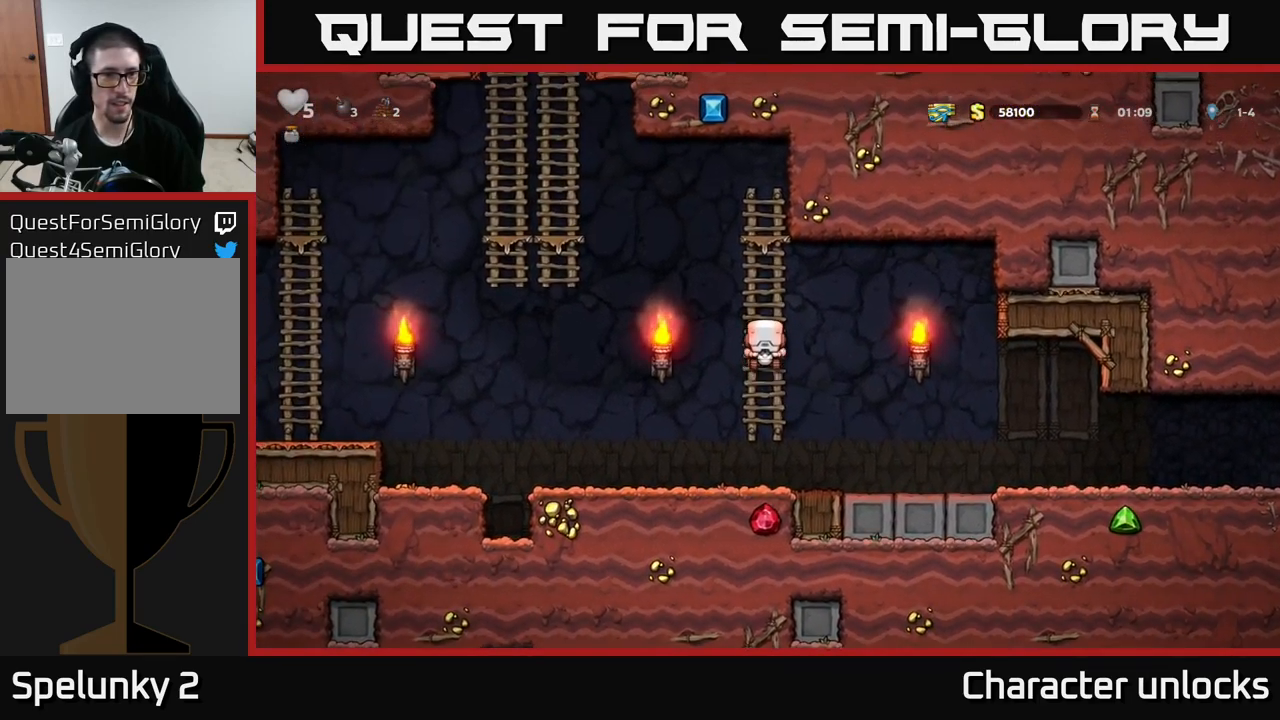
{"buttons": ["A", "DPAD_LEFT"], "left_stick": "center", "events": [[100, "DPAD_LEFT", "down"], [133, "A", "down"], [150, "DPAD_UP", "up"]]}
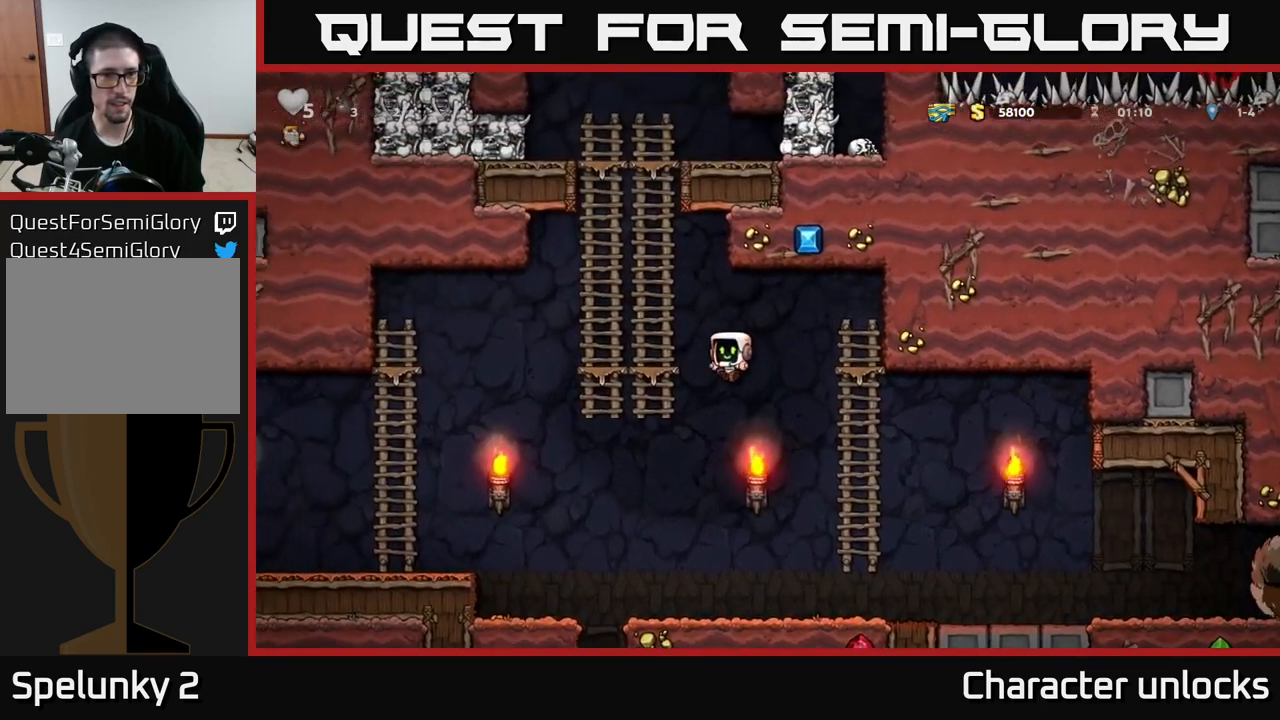
{"buttons": ["DPAD_UP"], "left_stick": "center", "events": [[33, "A", "up"], [33, "DPAD_UP", "down"], [50, "DPAD_LEFT", "up"], [200, "A", "down"], [367, "A", "up"]]}
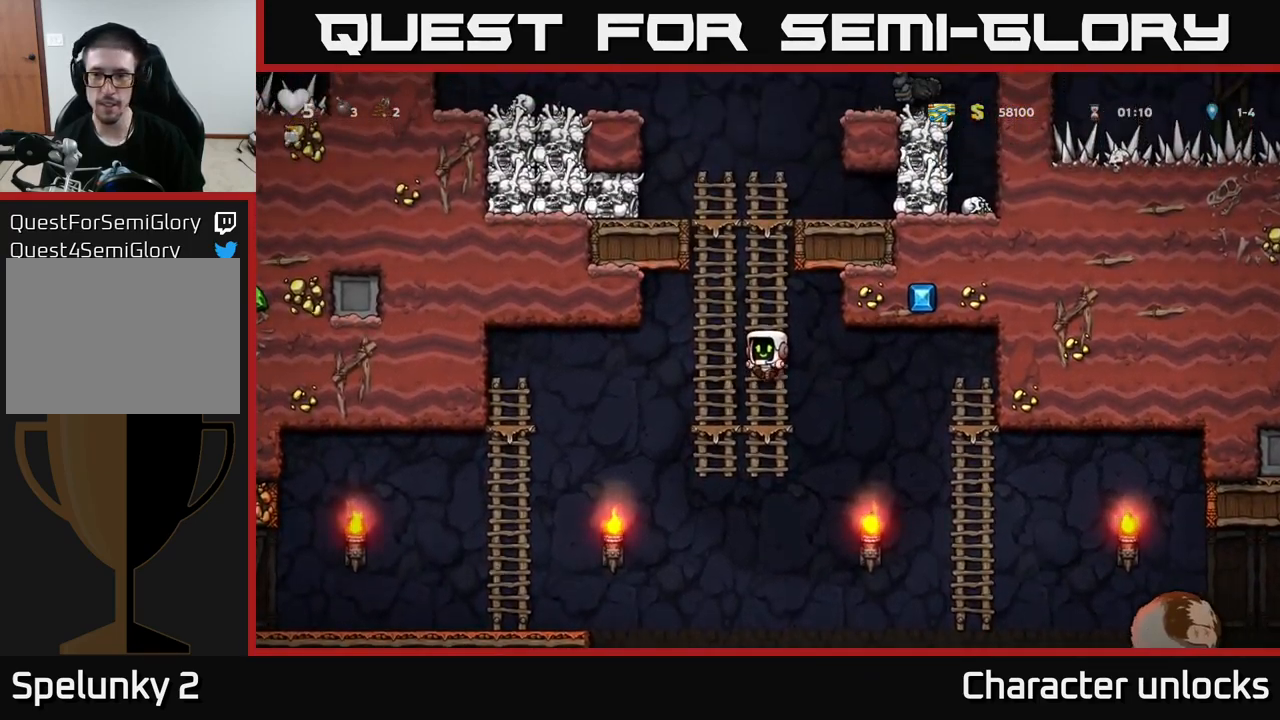
{"buttons": ["DPAD_UP"], "left_stick": "center", "events": []}